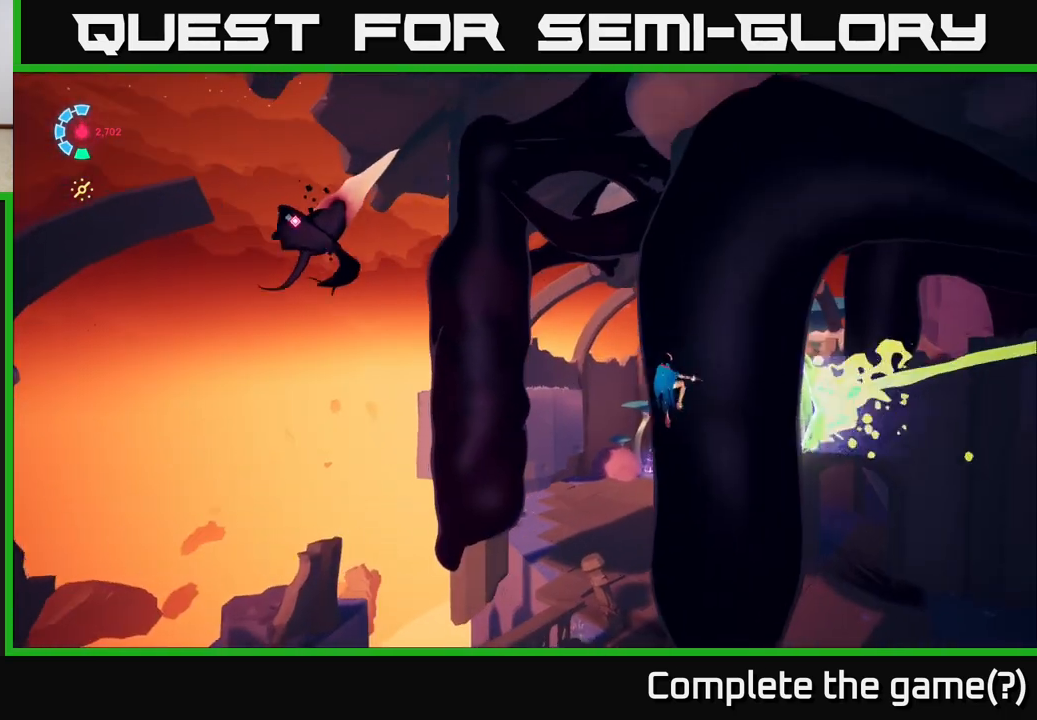
Gameplay with a controller (Xbox layout); each line is a JSON object with the inputs held at the frame after it. "events" lists button and stick changes between this image and that frame as [ms after this image, input, new state], when the widget could be followed in between.
{"buttons": ["A"], "left_stick": "left", "right_stick": "center", "events": [[67, "left_stick", "up-left"], [450, "A", "down"], [450, "left_stick", "left"]]}
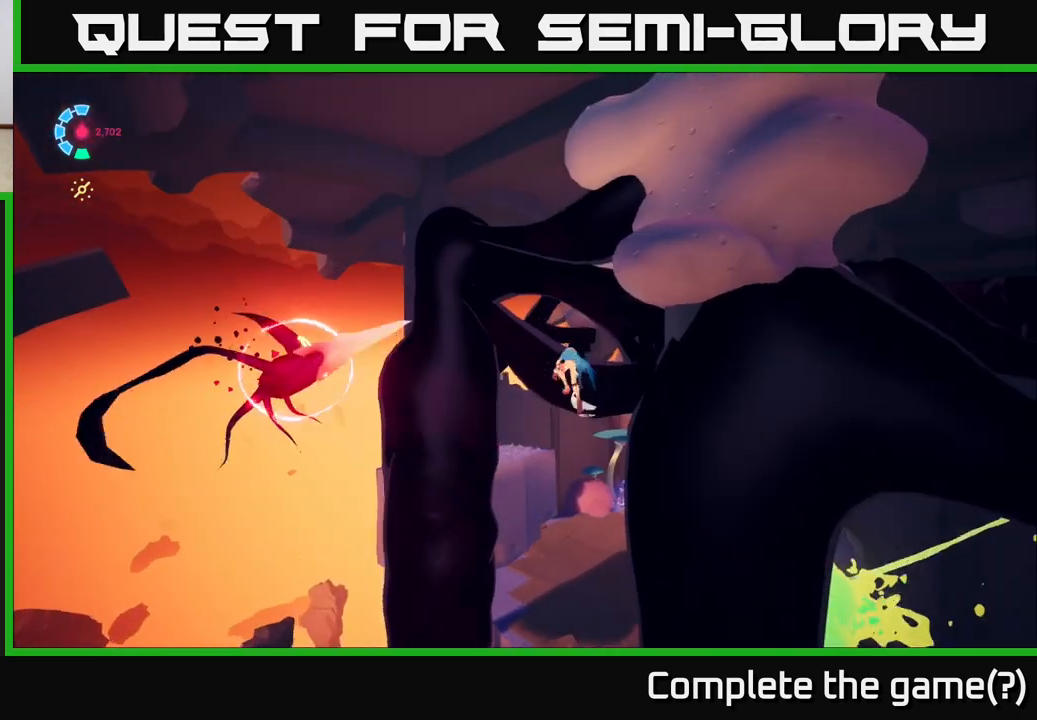
{"buttons": ["A", "X"], "left_stick": "left", "right_stick": "center", "events": [[167, "A", "up"], [283, "A", "down"], [367, "X", "down"]]}
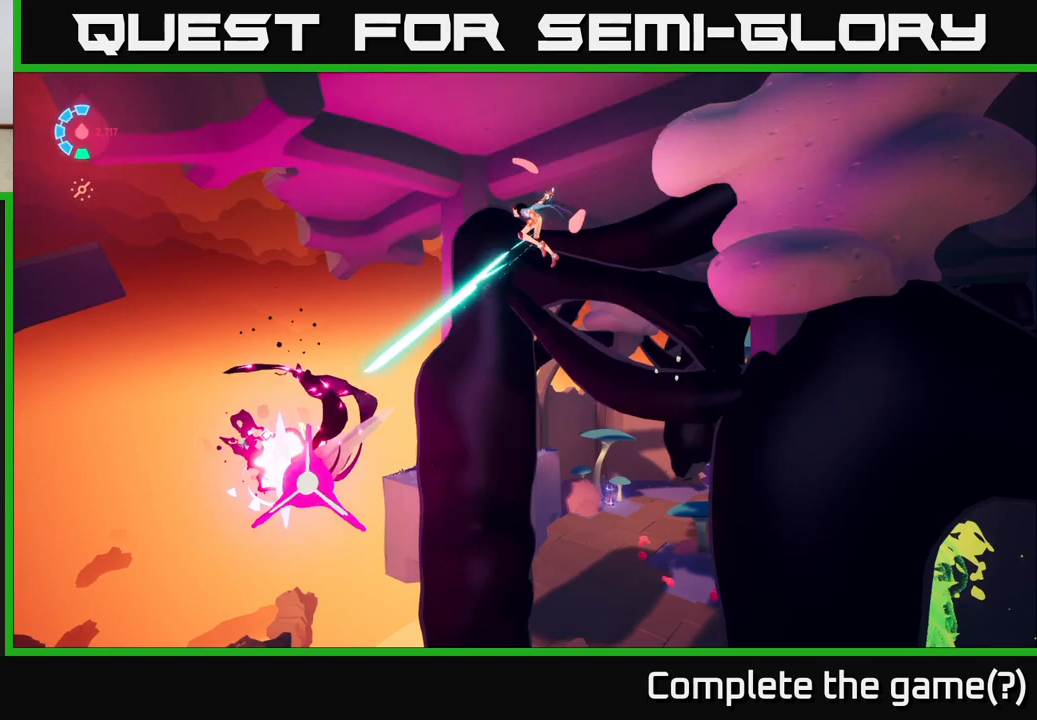
{"buttons": [], "left_stick": "up", "right_stick": "center", "events": [[17, "X", "up"], [83, "A", "up"], [117, "left_stick", "up-left"], [367, "left_stick", "up"]]}
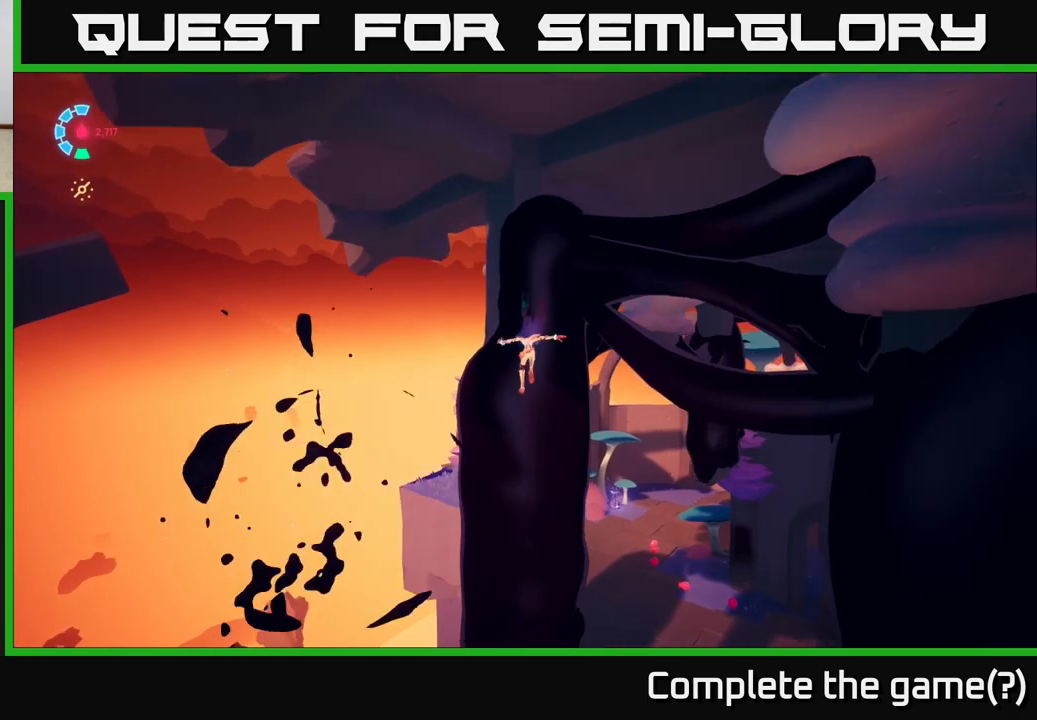
{"buttons": [], "left_stick": "up", "right_stick": "center", "events": []}
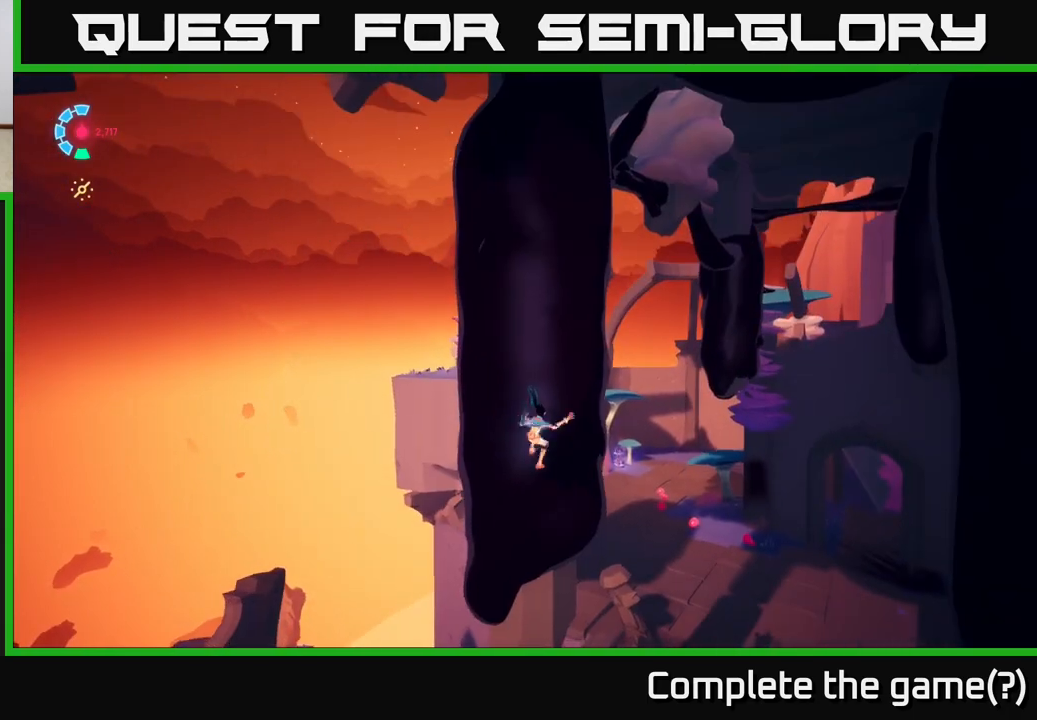
{"buttons": [], "left_stick": "left", "right_stick": "down-right", "events": [[33, "right_stick", "right"], [100, "right_stick", "up-right"], [300, "left_stick", "up-left"], [317, "right_stick", "right"], [417, "left_stick", "left"], [483, "right_stick", "down-right"]]}
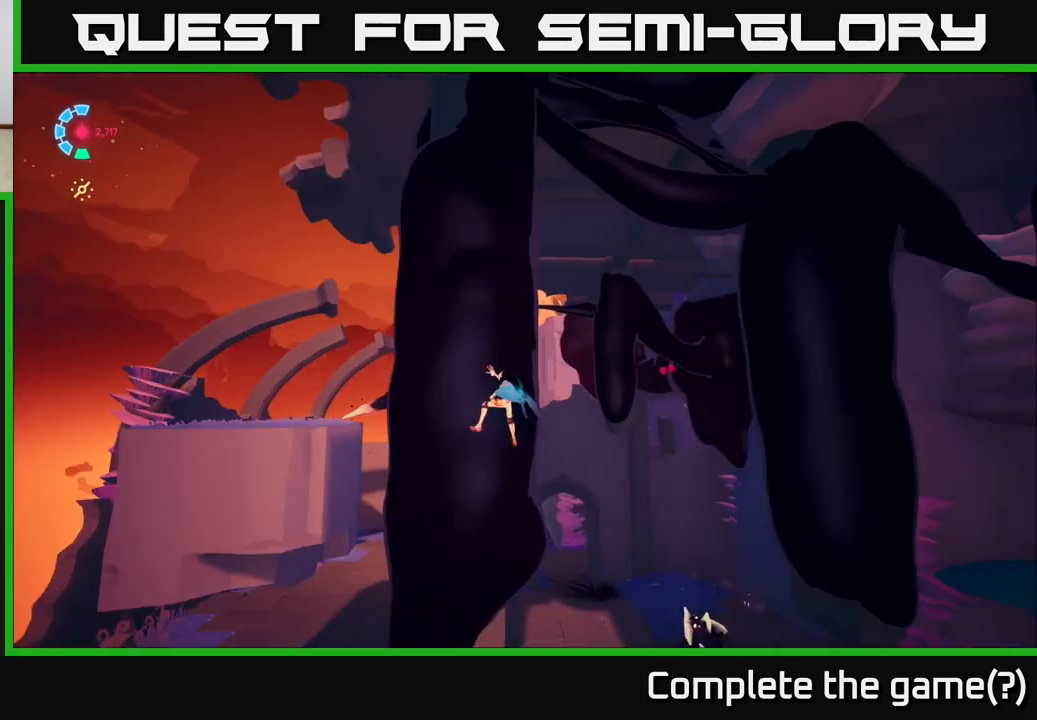
{"buttons": [], "left_stick": "left", "right_stick": "right", "events": [[150, "right_stick", "right"]]}
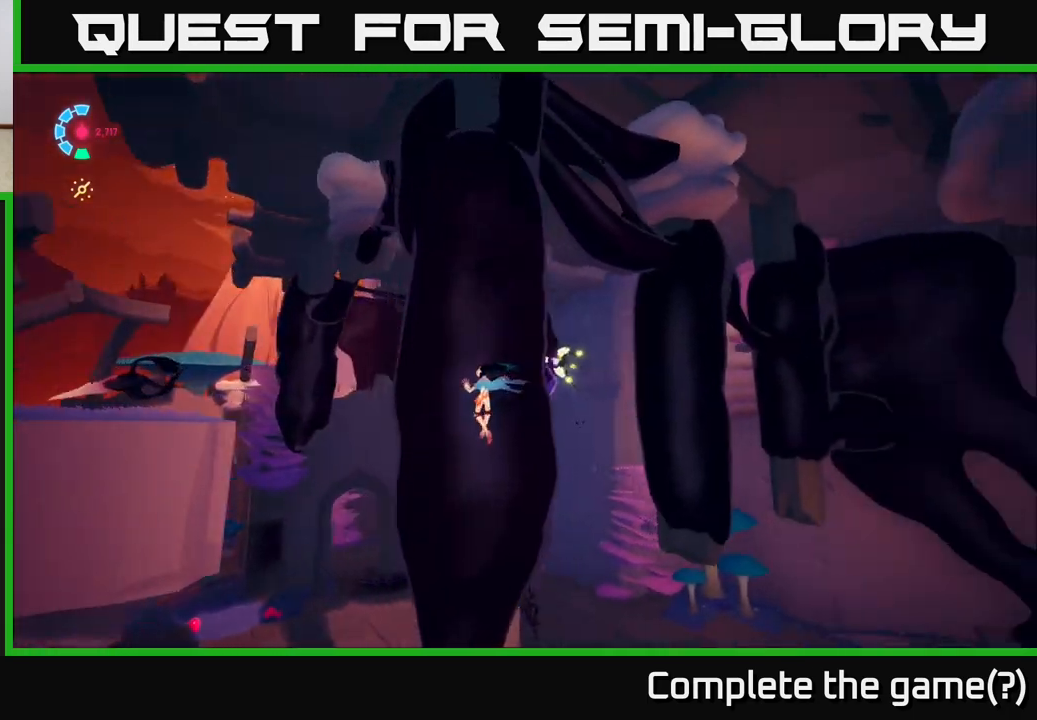
{"buttons": [], "left_stick": "up-left", "right_stick": "down-right", "events": [[100, "left_stick", "up-left"], [183, "right_stick", "down-right"]]}
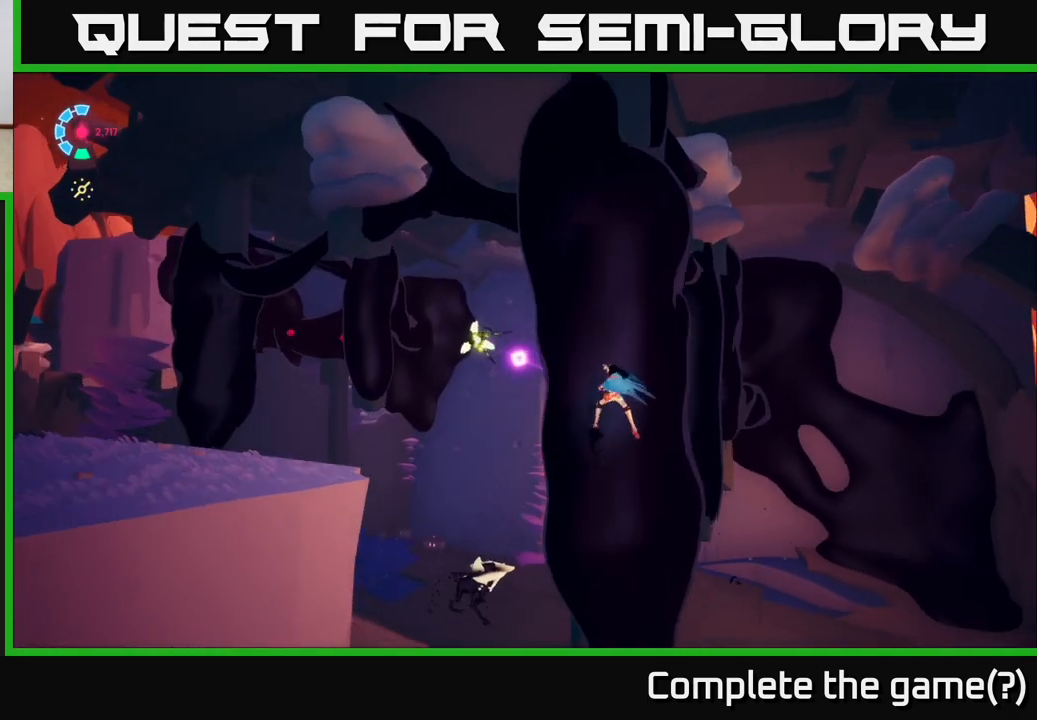
{"buttons": [], "left_stick": "center", "right_stick": "down-right", "events": [[117, "left_stick", "center"]]}
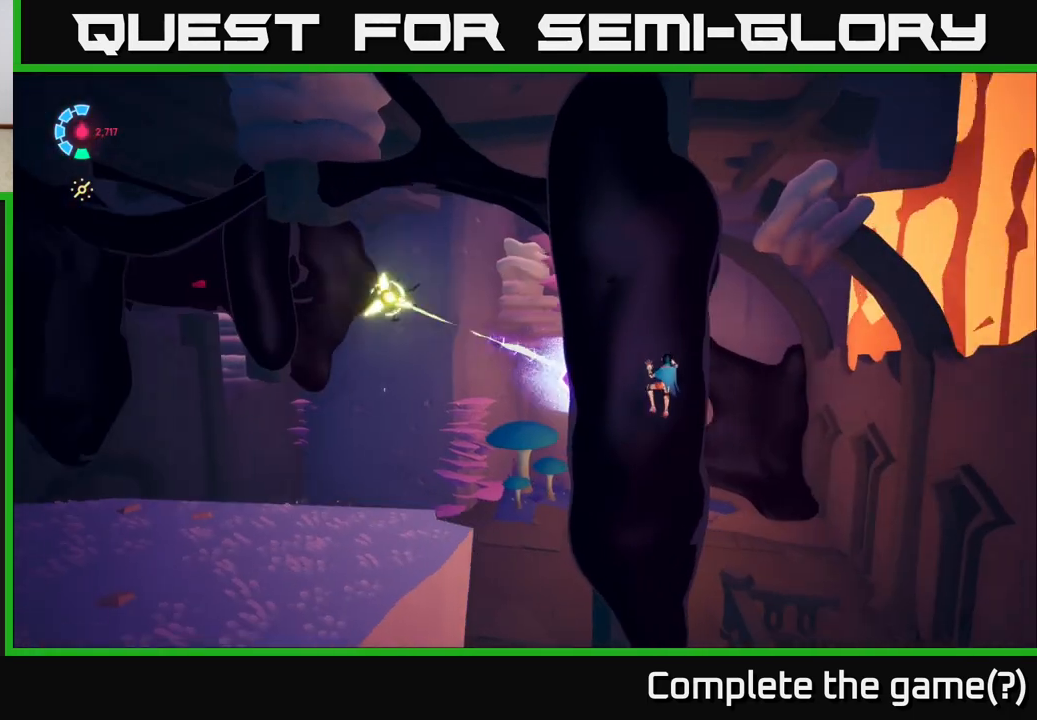
{"buttons": [], "left_stick": "up", "right_stick": "center", "events": [[67, "right_stick", "center"], [267, "left_stick", "up"]]}
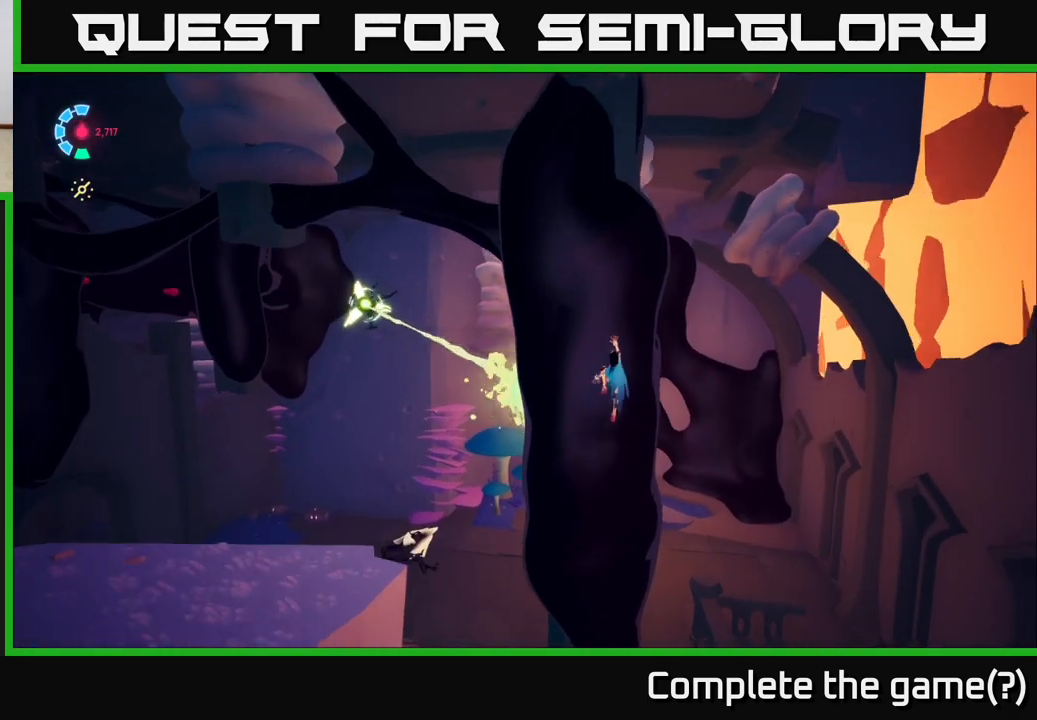
{"buttons": [], "left_stick": "left", "right_stick": "center", "events": [[117, "left_stick", "center"], [417, "left_stick", "left"]]}
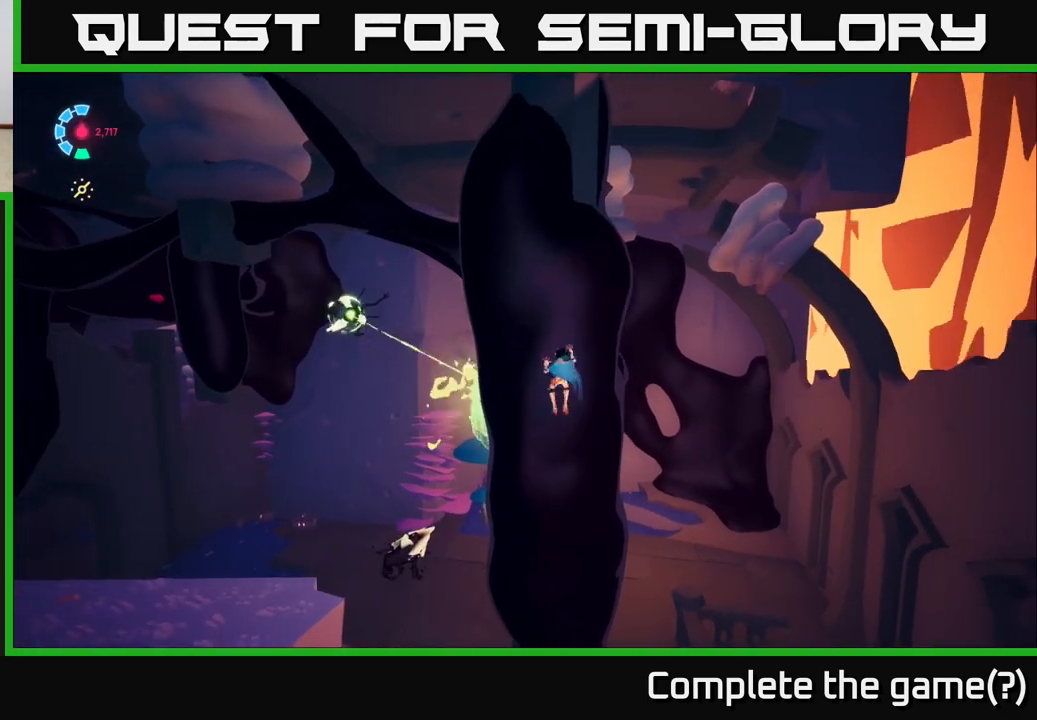
{"buttons": ["A"], "left_stick": "down-left", "right_stick": "center", "events": [[17, "A", "down"], [33, "left_stick", "down-left"], [250, "A", "up"], [367, "A", "down"]]}
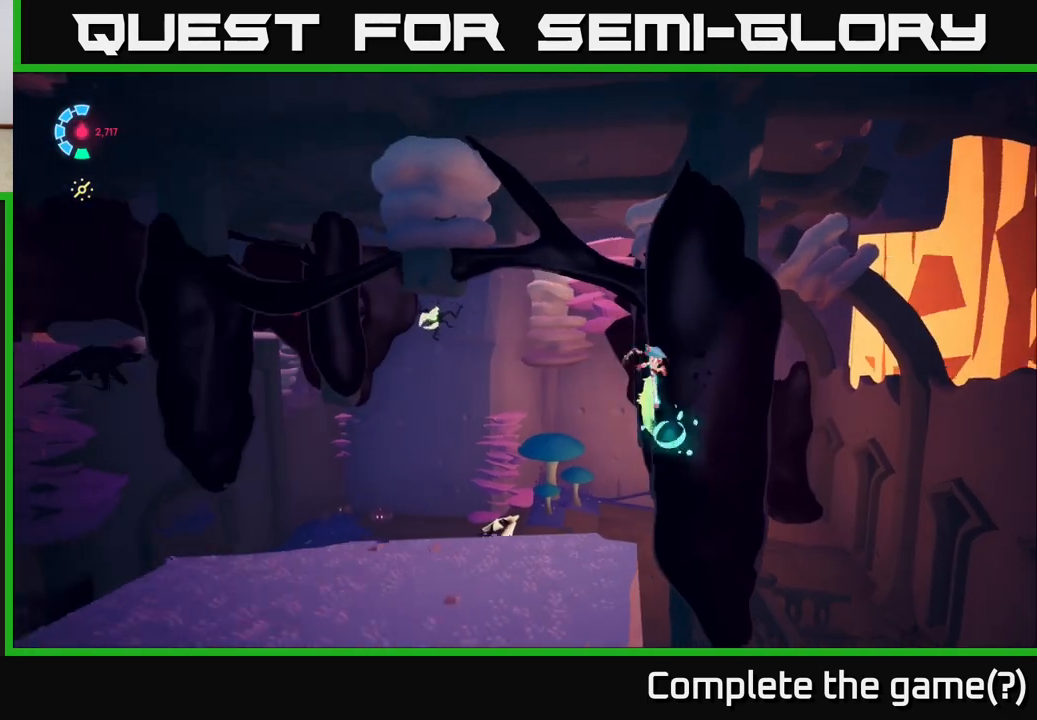
{"buttons": [], "left_stick": "up", "right_stick": "down-left", "events": [[33, "A", "up"], [233, "left_stick", "left"], [333, "left_stick", "up-left"], [367, "right_stick", "down-left"], [500, "left_stick", "up"]]}
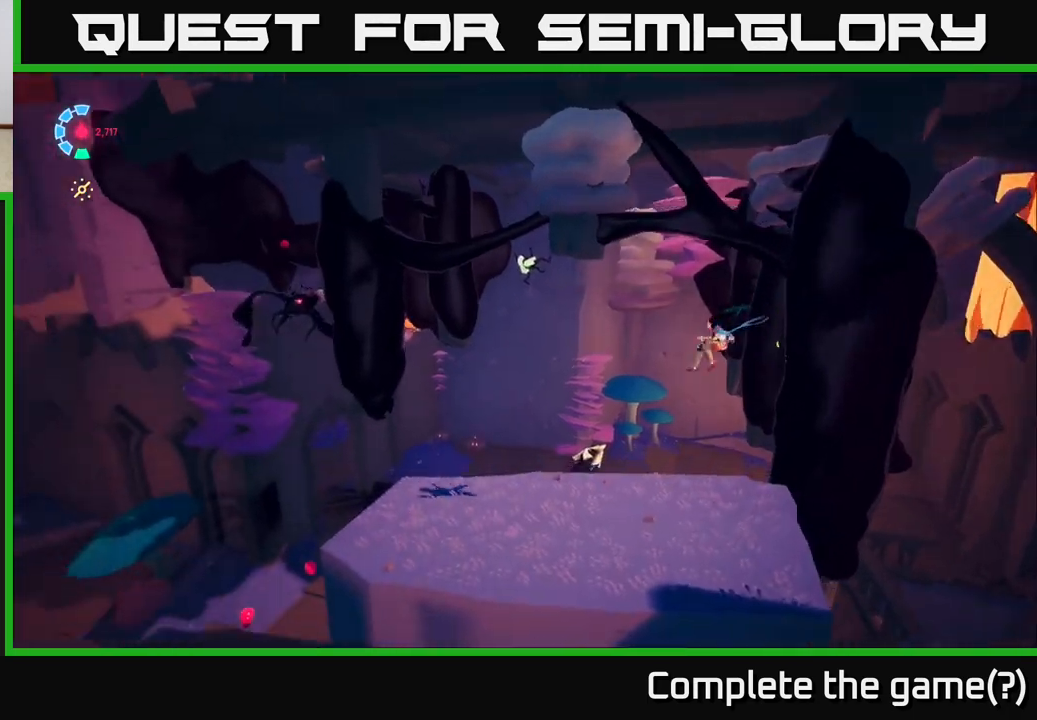
{"buttons": [], "left_stick": "down-left", "right_stick": "up", "events": [[200, "left_stick", "left"], [267, "left_stick", "down-left"], [267, "right_stick", "center"], [383, "right_stick", "up"]]}
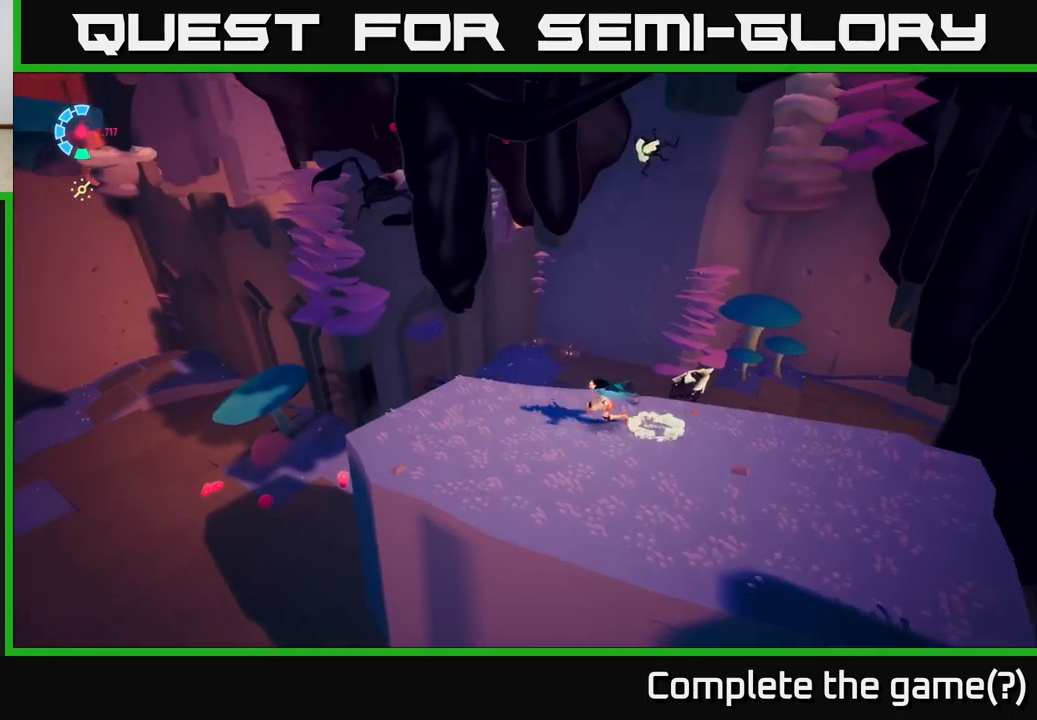
{"buttons": ["A", "L2", "R2"], "left_stick": "up", "right_stick": "center", "events": [[83, "left_stick", "up-left"], [267, "right_stick", "center"], [333, "L2", "down"], [383, "R2", "down"], [400, "left_stick", "up"], [433, "A", "down"]]}
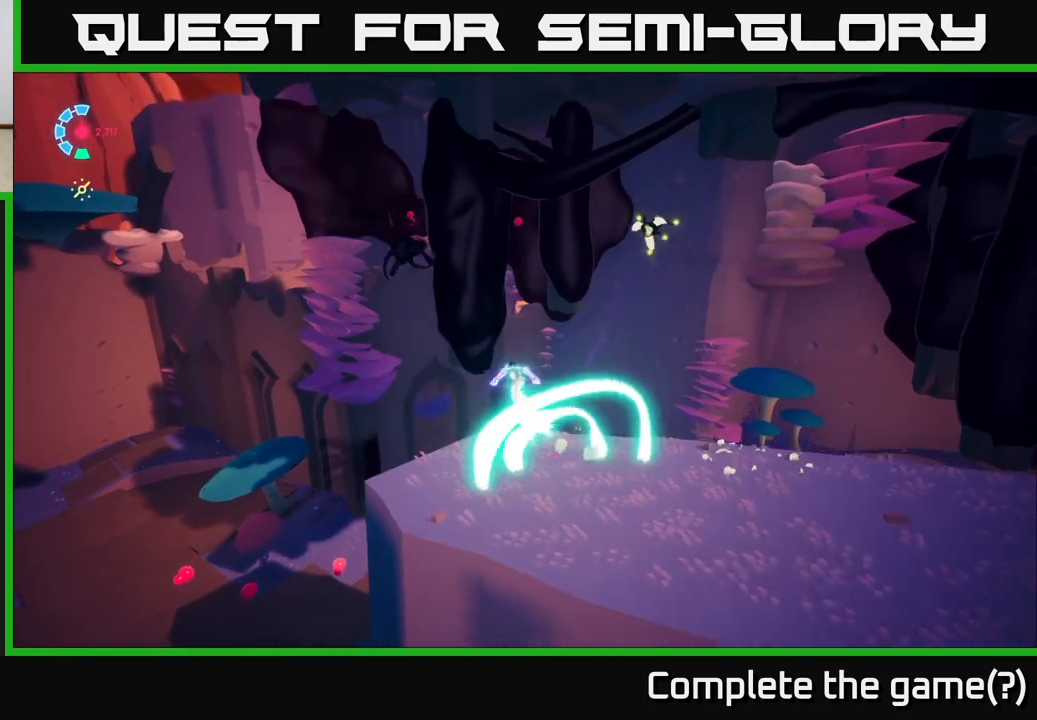
{"buttons": [], "left_stick": "left", "right_stick": "center", "events": [[233, "A", "up"], [233, "left_stick", "up-left"], [283, "R2", "up"], [317, "L2", "up"], [367, "left_stick", "left"]]}
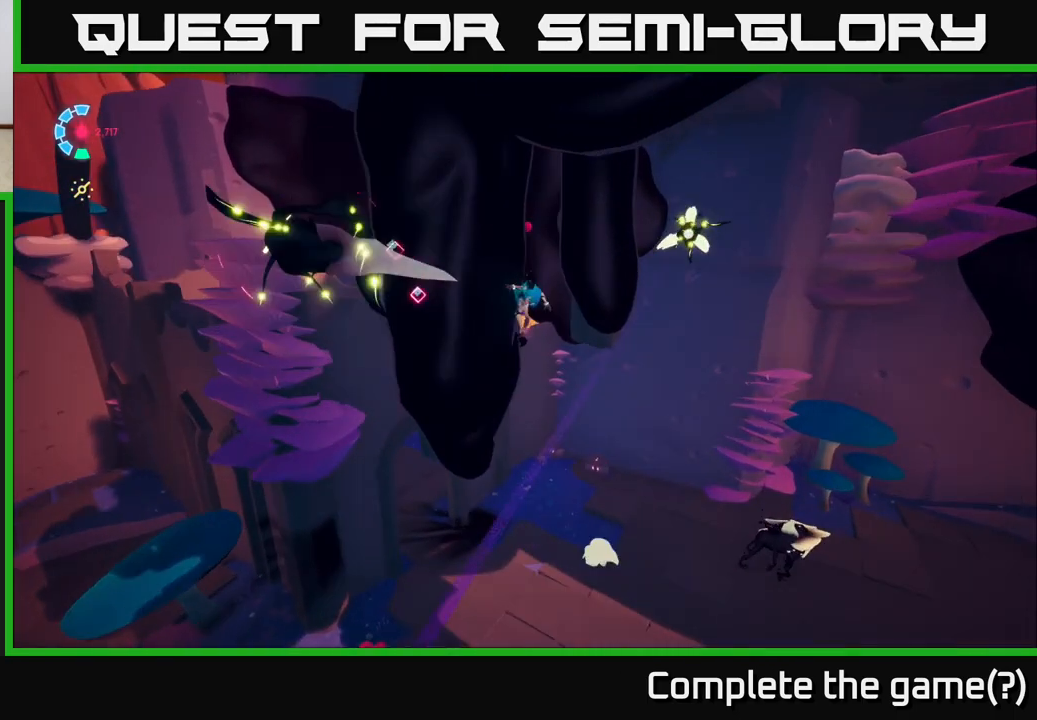
{"buttons": [], "left_stick": "left", "right_stick": "center", "events": [[383, "X", "down"], [467, "X", "up"]]}
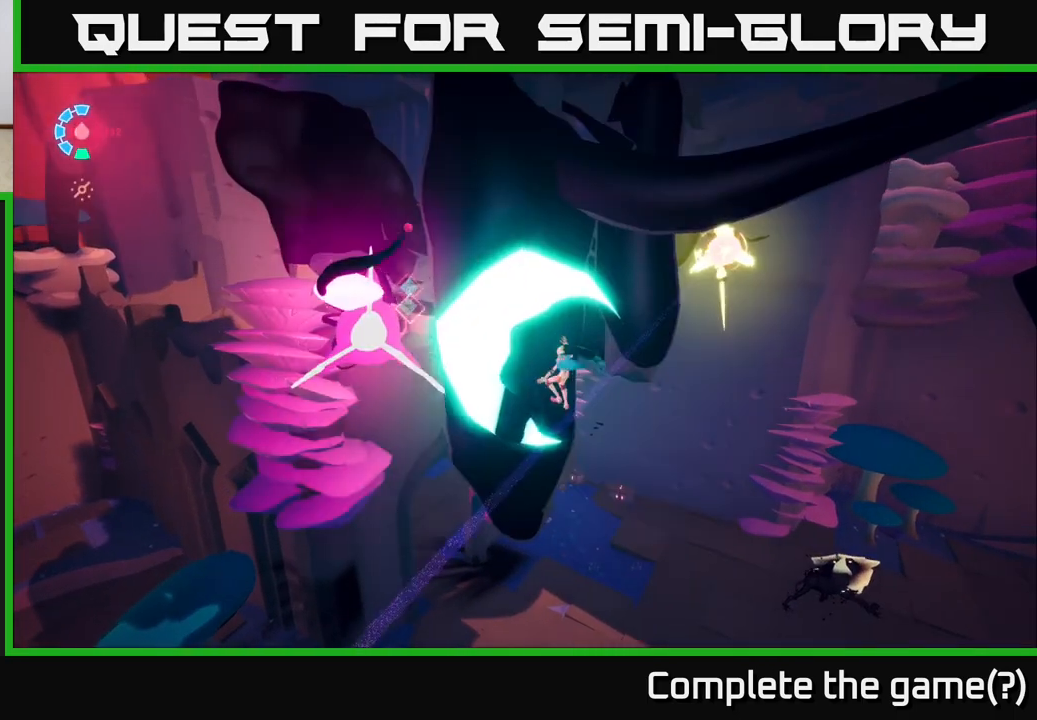
{"buttons": [], "left_stick": "left", "right_stick": "right", "events": [[450, "right_stick", "right"]]}
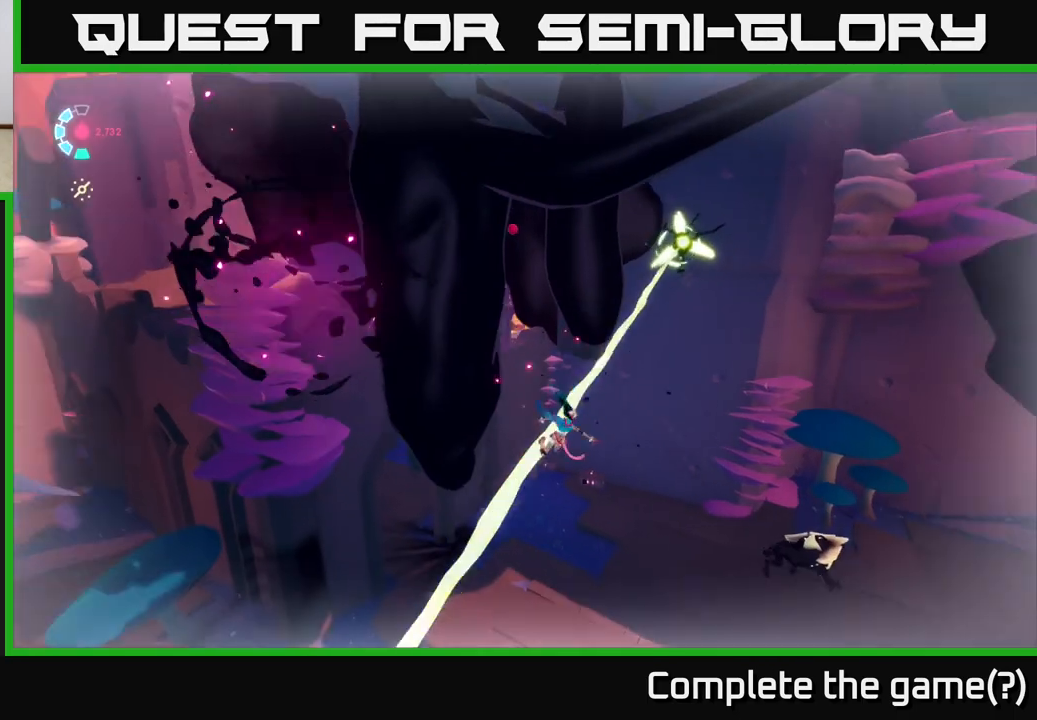
{"buttons": [], "left_stick": "up-left", "right_stick": "center", "events": [[17, "right_stick", "center"], [83, "A", "down"], [83, "L2", "down"], [83, "left_stick", "up-left"], [267, "A", "up"], [333, "L2", "up"], [367, "A", "down"], [500, "A", "up"]]}
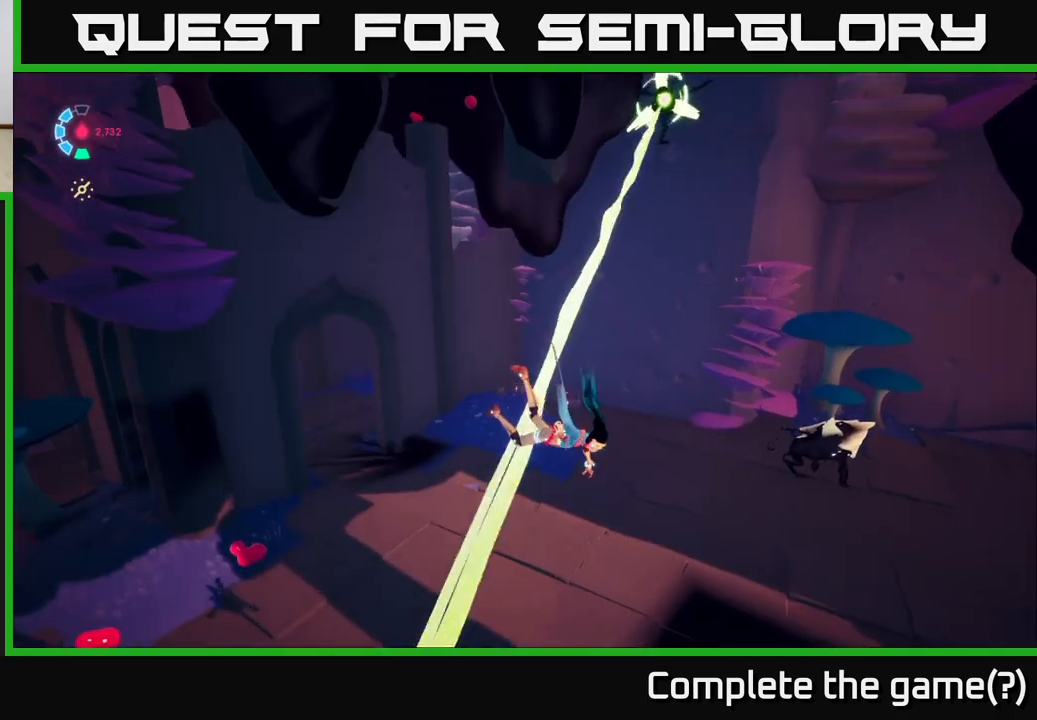
{"buttons": [], "left_stick": "center", "right_stick": "right", "events": [[50, "left_stick", "center"], [183, "right_stick", "right"]]}
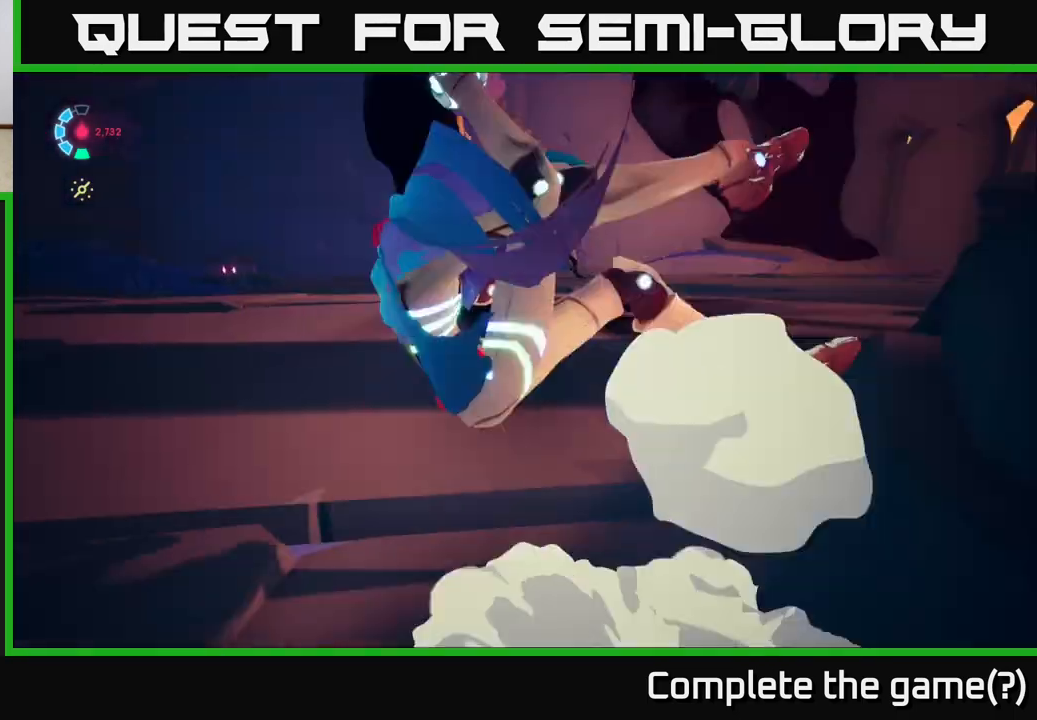
{"buttons": [], "left_stick": "up", "right_stick": "down-left", "events": [[17, "left_stick", "up"], [67, "right_stick", "center"], [433, "right_stick", "down-left"]]}
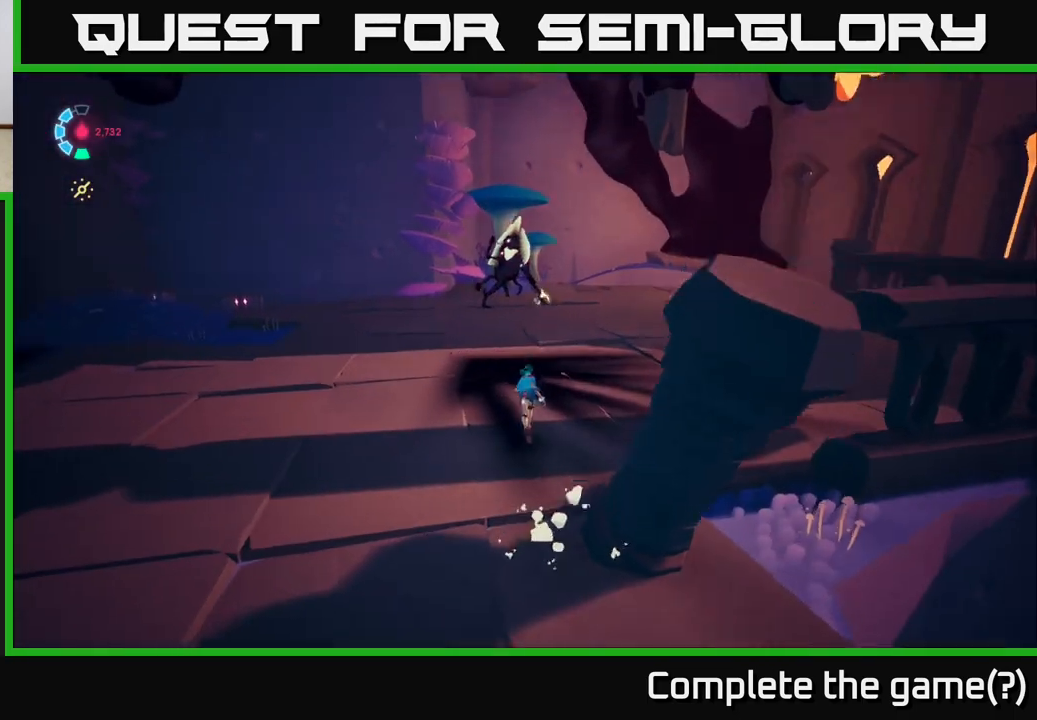
{"buttons": ["L2", "R2"], "left_stick": "up", "right_stick": "center", "events": [[83, "L2", "down"], [117, "R2", "down"], [117, "right_stick", "center"]]}
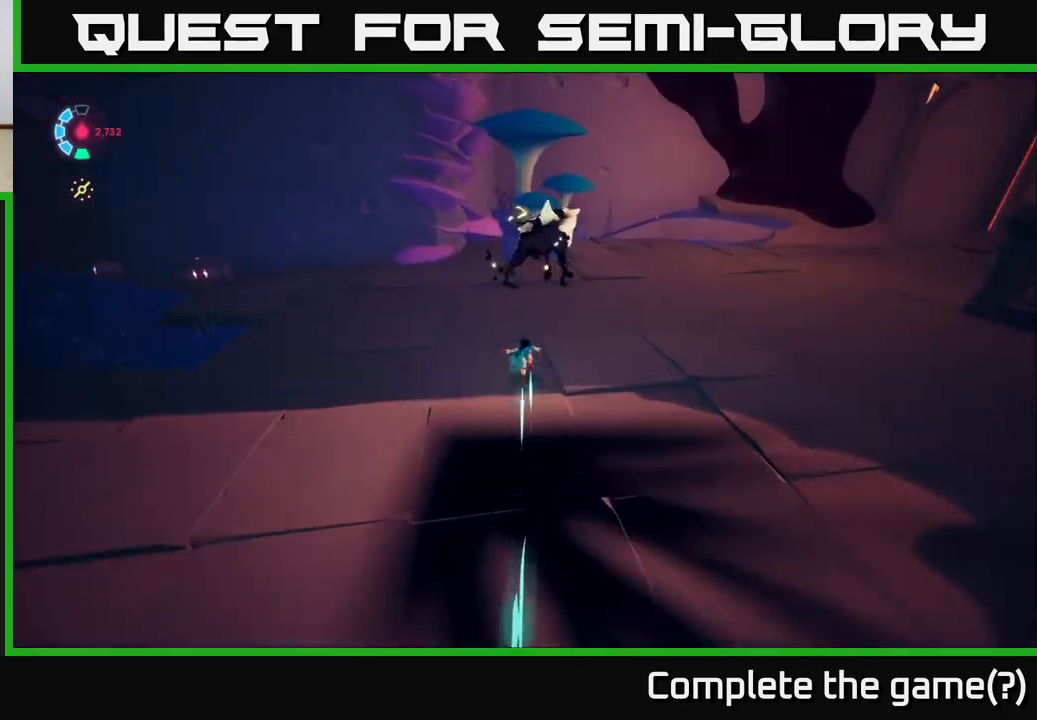
{"buttons": [], "left_stick": "up-right", "right_stick": "center", "events": [[133, "A", "down"], [183, "left_stick", "up-right"], [233, "X", "down"], [317, "A", "up"], [317, "R2", "up"], [350, "X", "up"], [433, "L2", "up"]]}
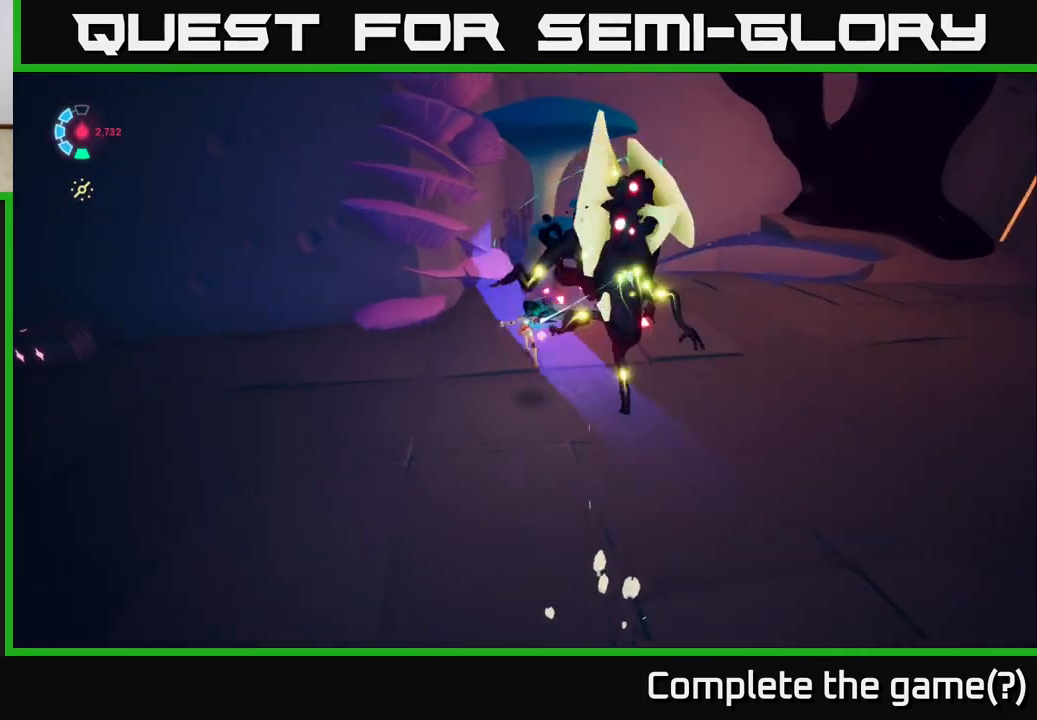
{"buttons": ["A", "L2"], "left_stick": "right", "right_stick": "center", "events": [[33, "X", "down"], [100, "left_stick", "right"], [217, "X", "up"], [233, "A", "down"], [333, "X", "down"], [450, "X", "up"], [500, "L2", "down"]]}
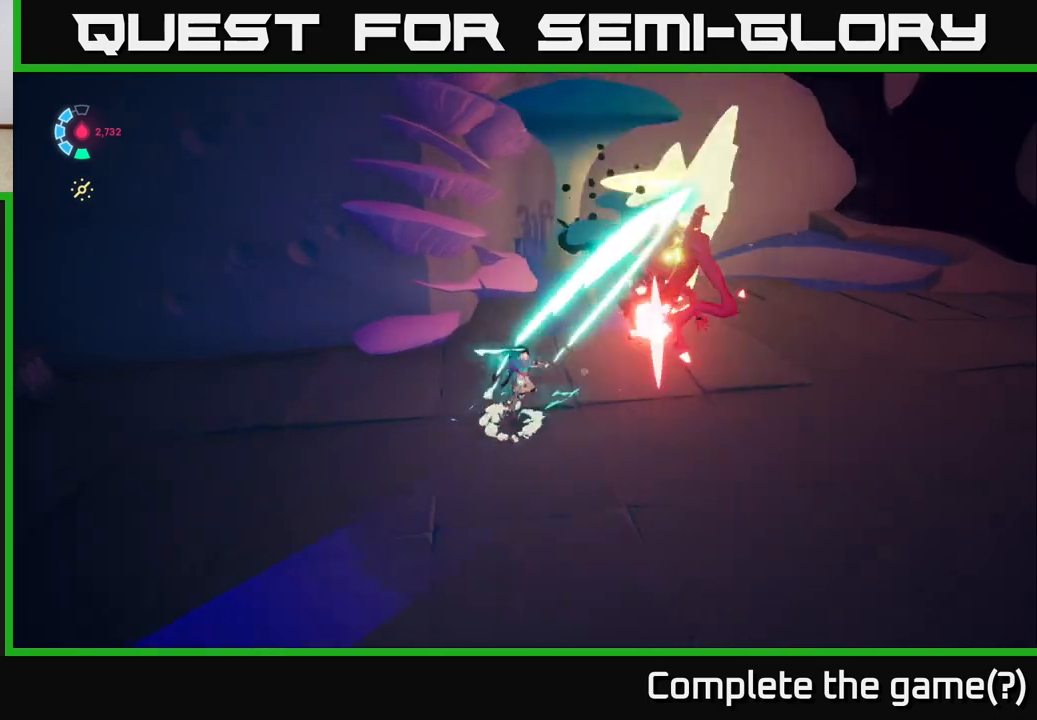
{"buttons": ["R2"], "left_stick": "right", "right_stick": "center", "events": [[50, "A", "up"], [117, "R2", "down"], [183, "A", "down"], [267, "left_stick", "down-right"], [350, "A", "up"], [350, "R2", "up"], [417, "L2", "up"], [467, "left_stick", "right"], [483, "R2", "down"]]}
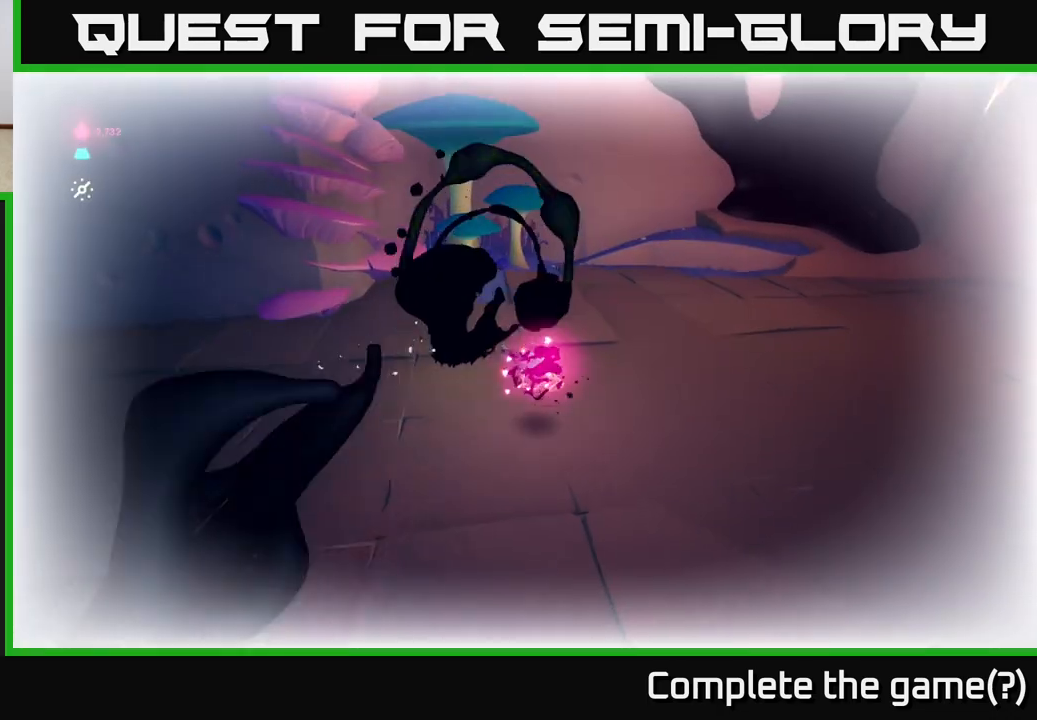
{"buttons": [], "left_stick": "left", "right_stick": "down-left", "events": [[50, "right_stick", "down-left"], [100, "R2", "up"], [133, "right_stick", "left"], [167, "left_stick", "center"], [233, "left_stick", "left"], [250, "right_stick", "center"], [450, "right_stick", "down-left"]]}
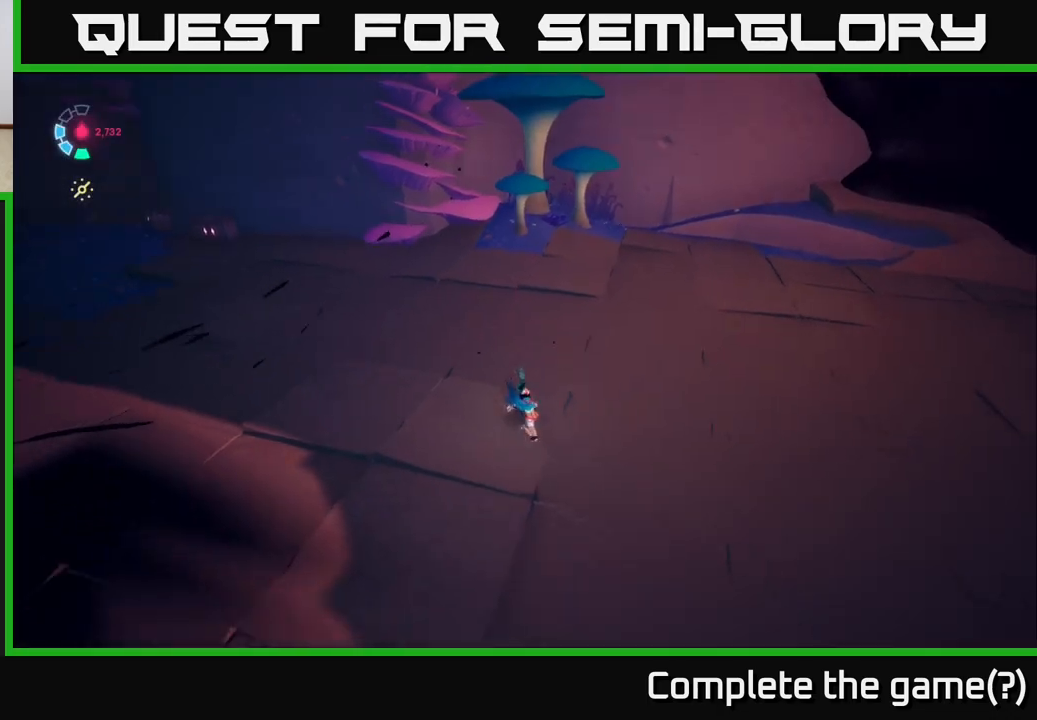
{"buttons": ["L2"], "left_stick": "left", "right_stick": "left", "events": [[50, "right_stick", "left"], [217, "L2", "down"], [217, "R2", "down"], [467, "R2", "up"]]}
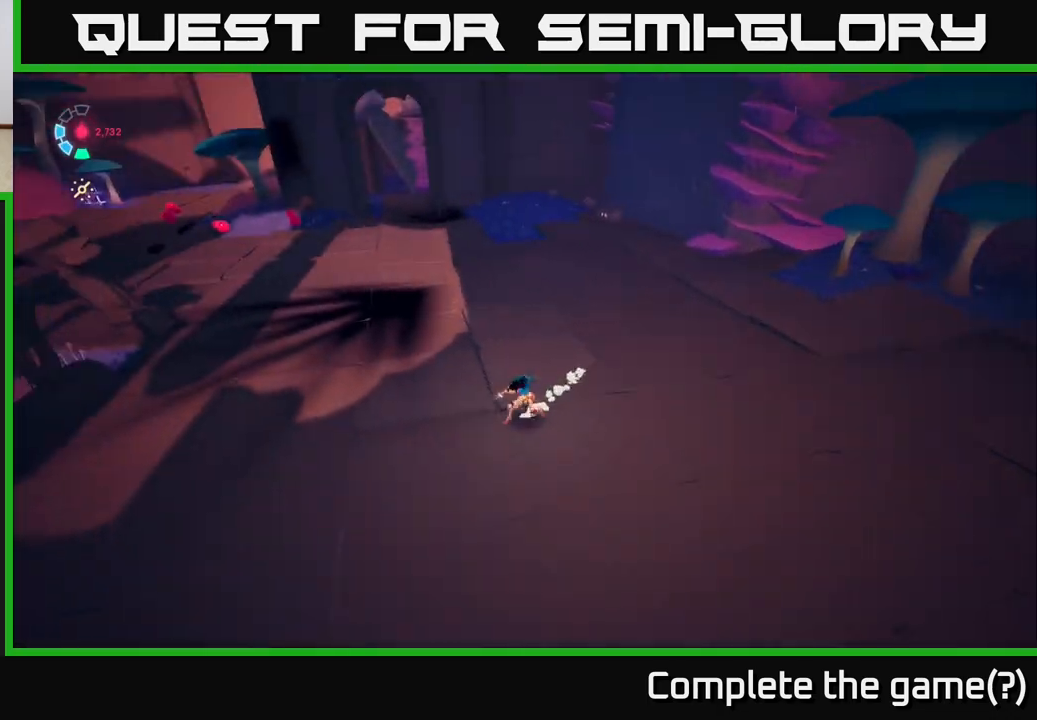
{"buttons": ["L2", "R2"], "left_stick": "up", "right_stick": "center", "events": [[17, "L2", "up"], [17, "right_stick", "center"], [117, "L2", "down"], [117, "right_stick", "down-left"], [183, "left_stick", "up-left"], [183, "right_stick", "left"], [300, "R2", "down"], [483, "right_stick", "center"], [500, "left_stick", "up"]]}
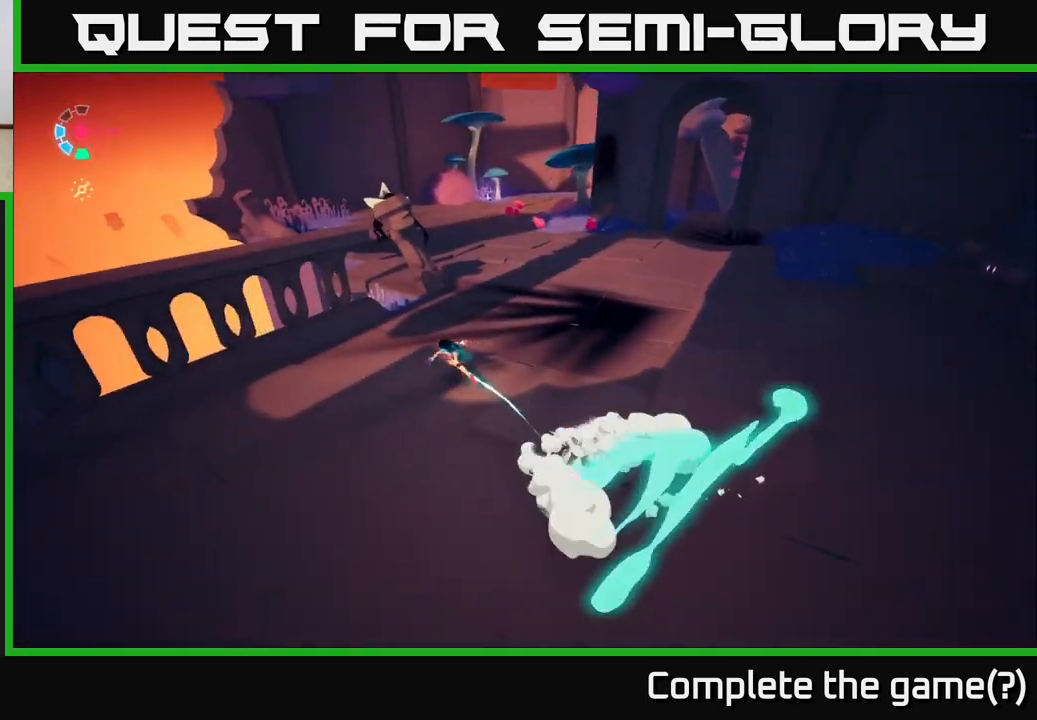
{"buttons": ["A", "L2", "R2"], "left_stick": "up", "right_stick": "center", "events": [[150, "left_stick", "up-right"], [400, "left_stick", "up"], [450, "A", "down"]]}
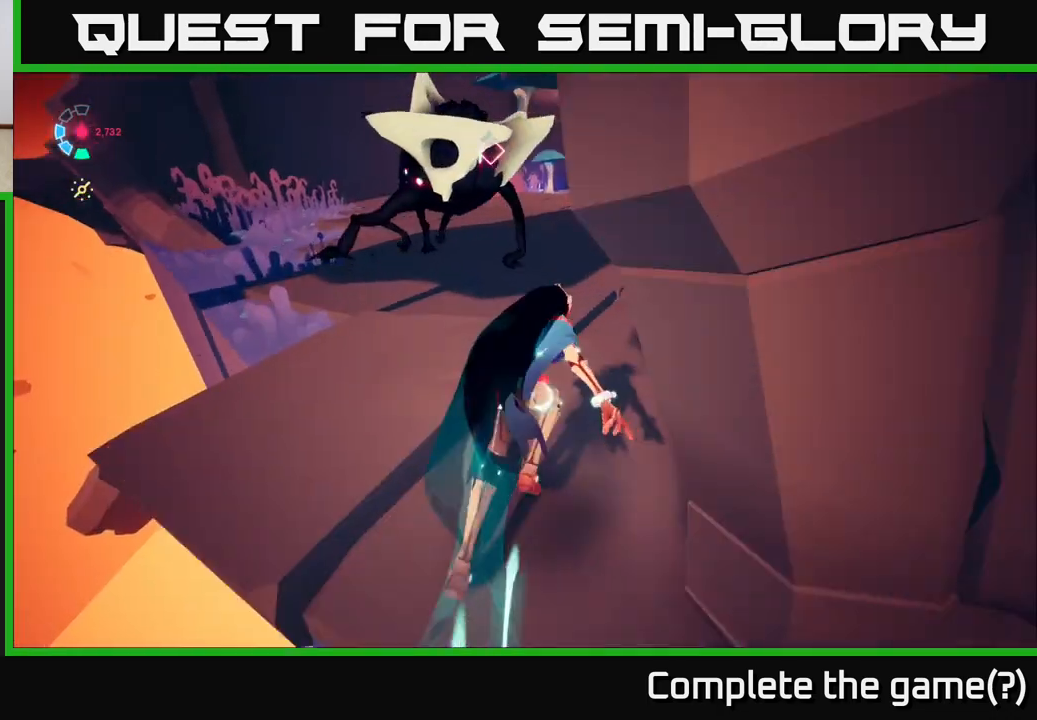
{"buttons": [], "left_stick": "up-right", "right_stick": "down-right", "events": [[83, "X", "down"], [150, "A", "up"], [217, "R2", "up"], [217, "X", "up"], [267, "L2", "up"], [300, "left_stick", "up-right"], [483, "right_stick", "down-right"]]}
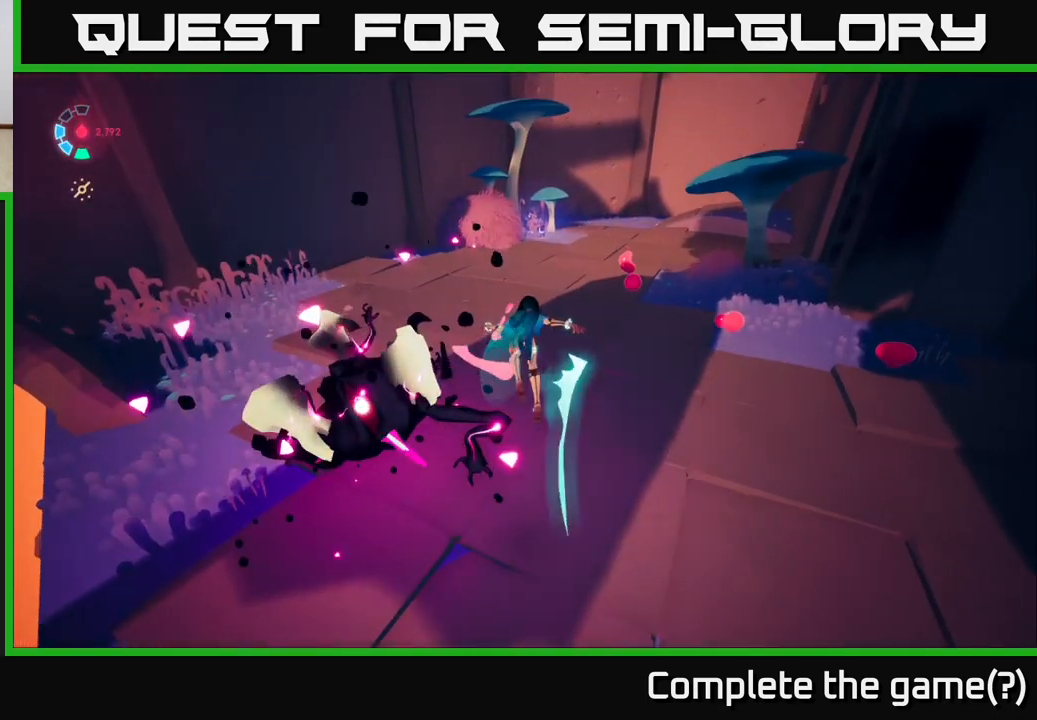
{"buttons": [], "left_stick": "up", "right_stick": "right", "events": [[100, "left_stick", "center"], [100, "right_stick", "right"], [317, "left_stick", "up"]]}